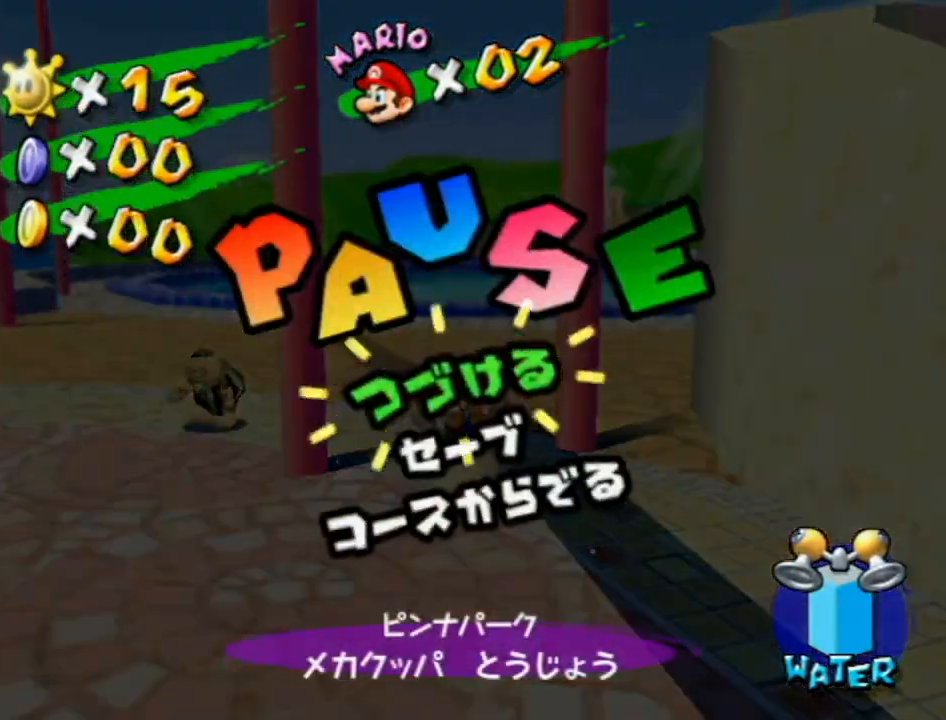
Gameplay with a controller (Nintendo layout); each line is a JSON object with the inputs held at the frame after it. "events" lists button and stick changes between this image and that frame as [ms after this image, input, new state], when the widget could be followed in between. Not read: L3 R3.
{"buttons": [], "left_stick": "center", "right_stick": "center", "events": [[17, "A", "down"], [17, "left_stick", "center"], [83, "A", "up"]]}
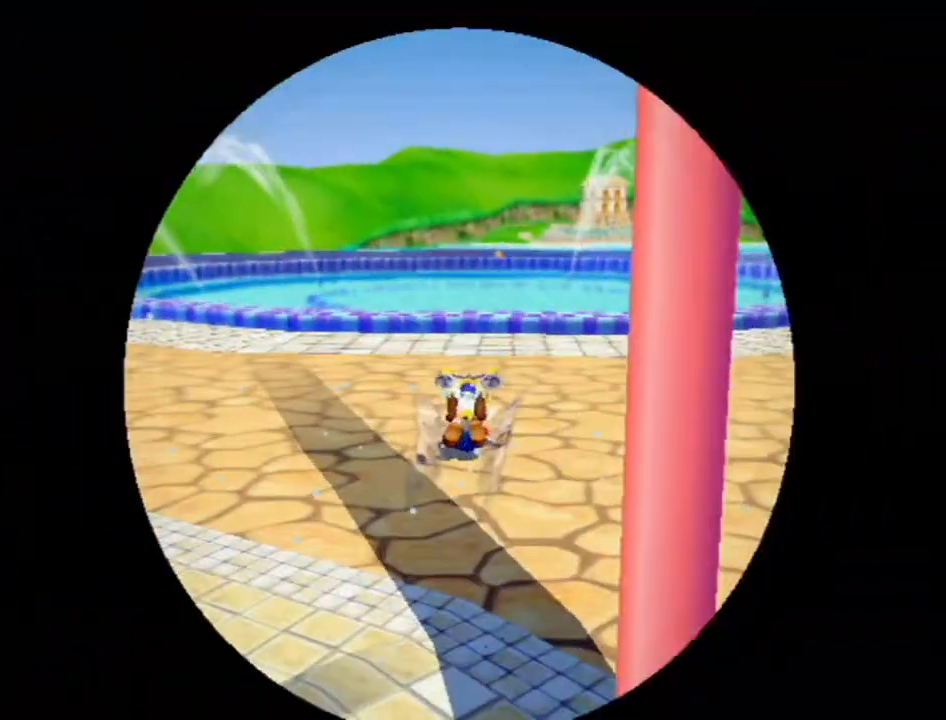
{"buttons": [], "left_stick": "center", "right_stick": "center", "events": []}
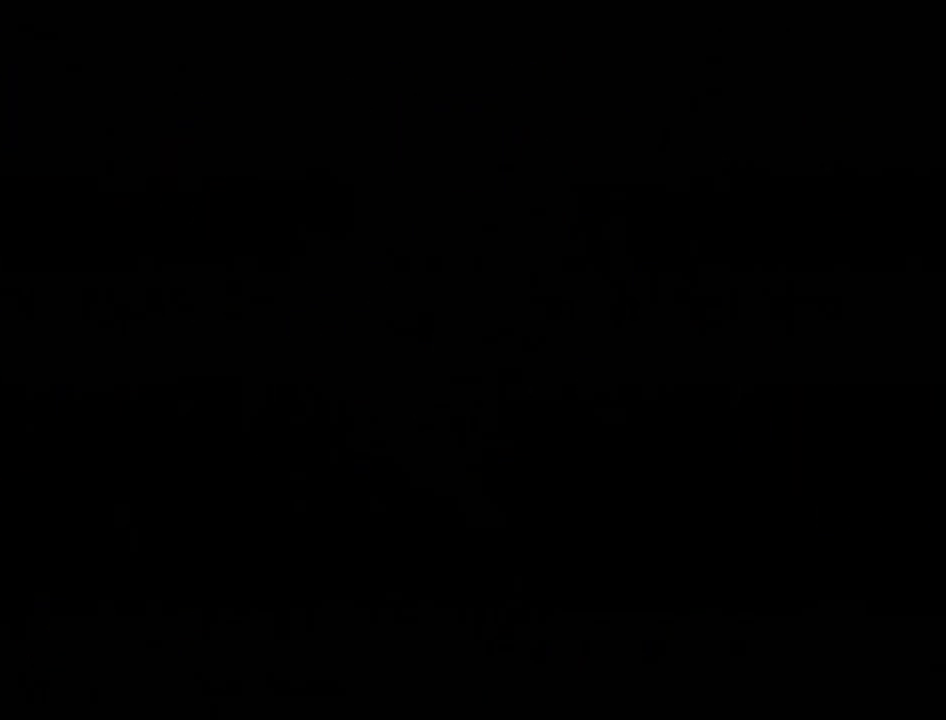
{"buttons": [], "left_stick": "center", "right_stick": "center", "events": []}
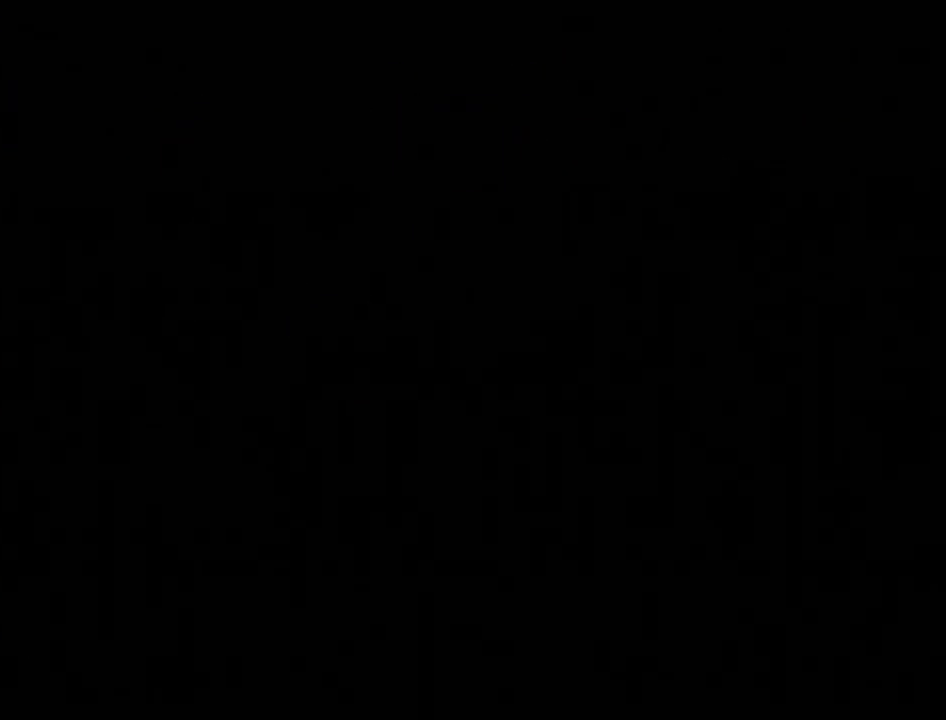
{"buttons": [], "left_stick": "center", "right_stick": "center", "events": []}
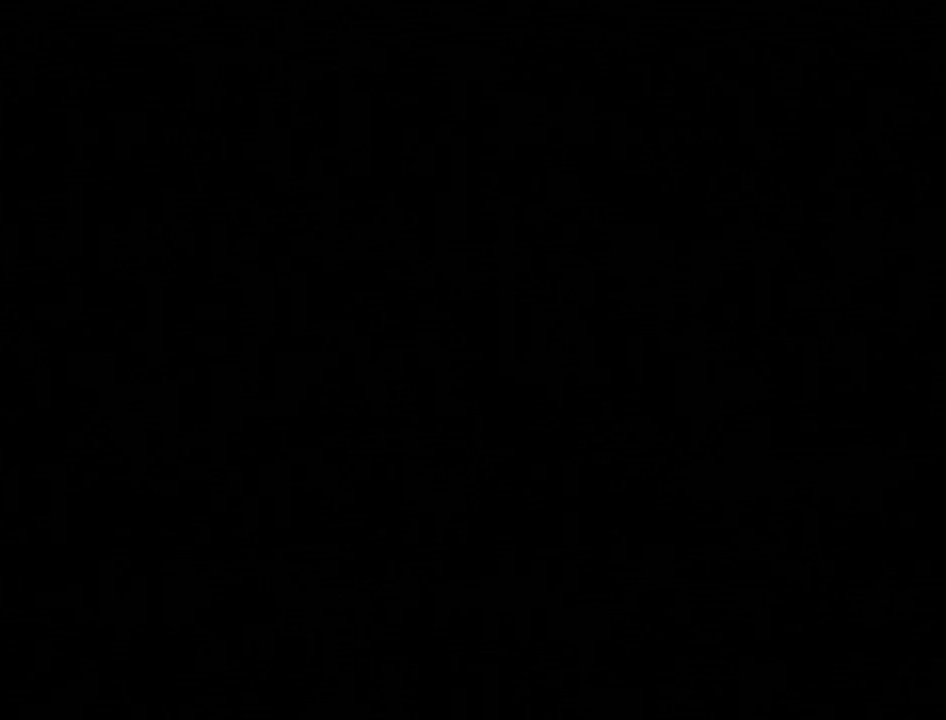
{"buttons": [], "left_stick": "center", "right_stick": "center", "events": []}
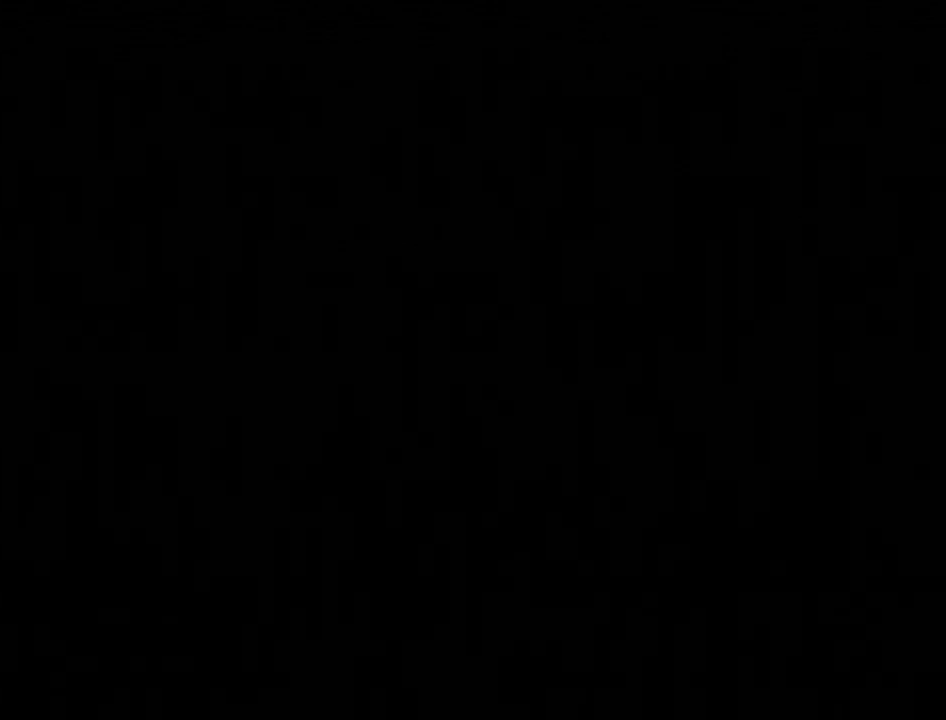
{"buttons": ["A"], "left_stick": "center", "right_stick": "center", "events": [[183, "A", "down"], [233, "A", "up"], [233, "B", "down"], [300, "B", "up"], [333, "A", "down"], [383, "A", "up"], [467, "A", "down"]]}
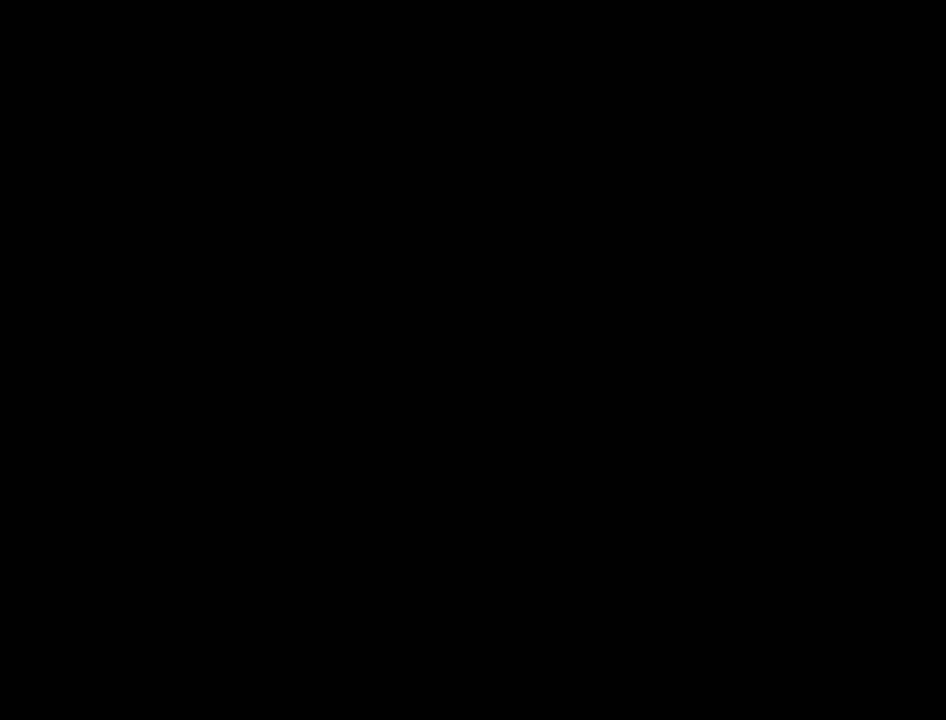
{"buttons": ["A"], "left_stick": "center", "right_stick": "center", "events": [[50, "A", "up"], [83, "B", "down"], [117, "A", "down"], [150, "B", "up"], [200, "A", "up"], [233, "B", "down"], [300, "A", "down"], [300, "B", "up"], [350, "A", "up"], [400, "B", "down"], [433, "A", "down"], [450, "B", "up"]]}
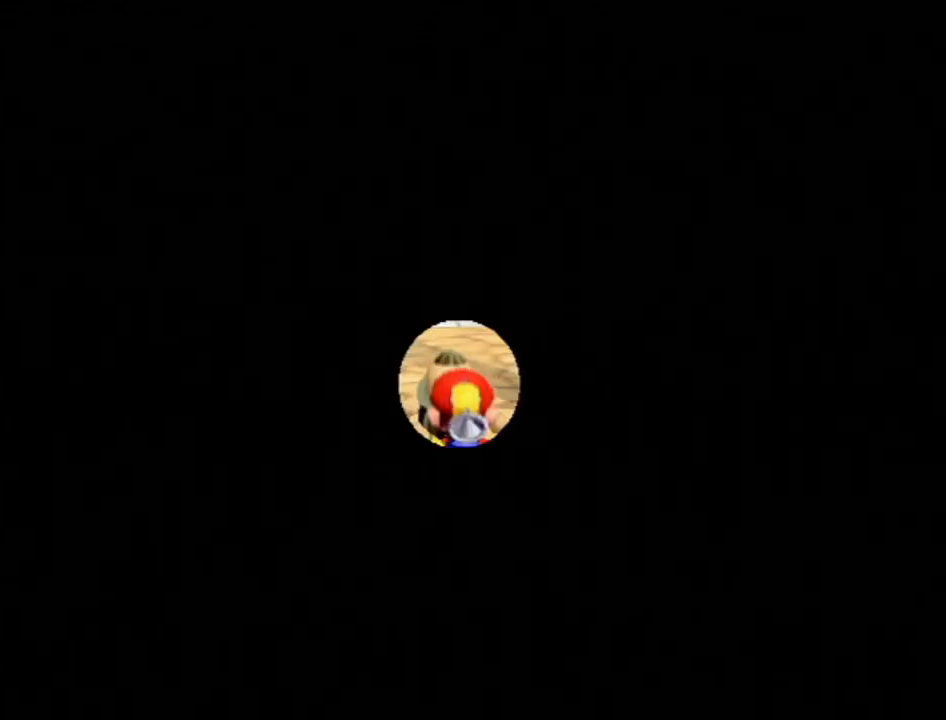
{"buttons": ["A"], "left_stick": "center", "right_stick": "center", "events": [[17, "A", "up"], [50, "B", "down"], [83, "A", "down"], [117, "A", "up"], [117, "B", "up"], [200, "A", "down"], [233, "B", "down"], [300, "A", "up"], [300, "B", "up"], [367, "A", "down"], [367, "B", "down"], [433, "A", "up"], [433, "B", "up"], [483, "A", "down"]]}
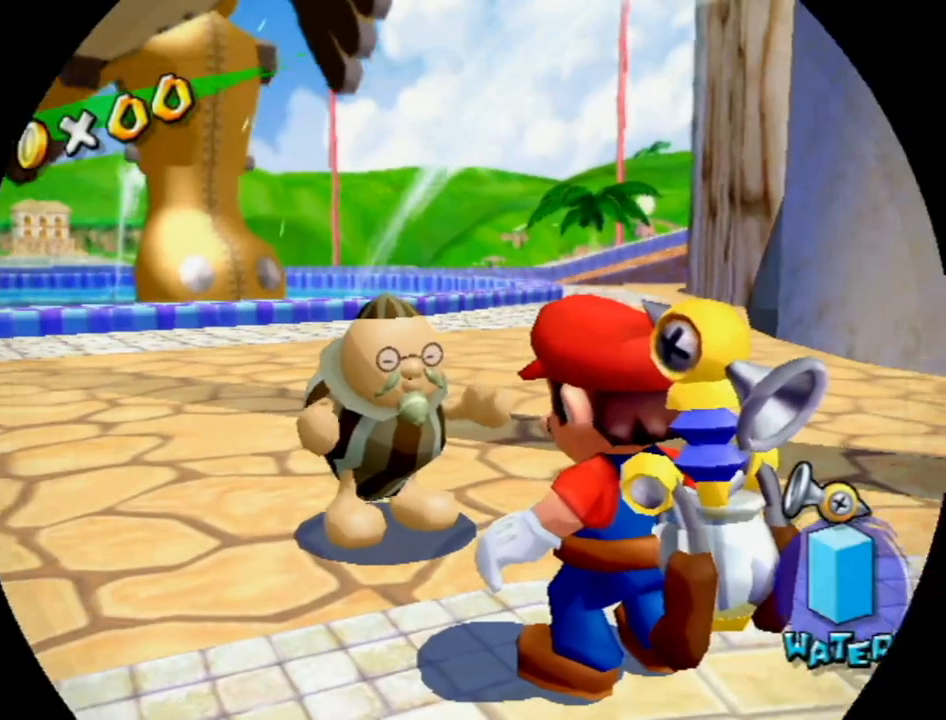
{"buttons": ["A", "B"], "left_stick": "center", "right_stick": "center", "events": [[17, "B", "down"], [83, "B", "up"], [183, "B", "down"], [233, "B", "up"], [333, "B", "down"], [367, "B", "up"], [483, "B", "down"]]}
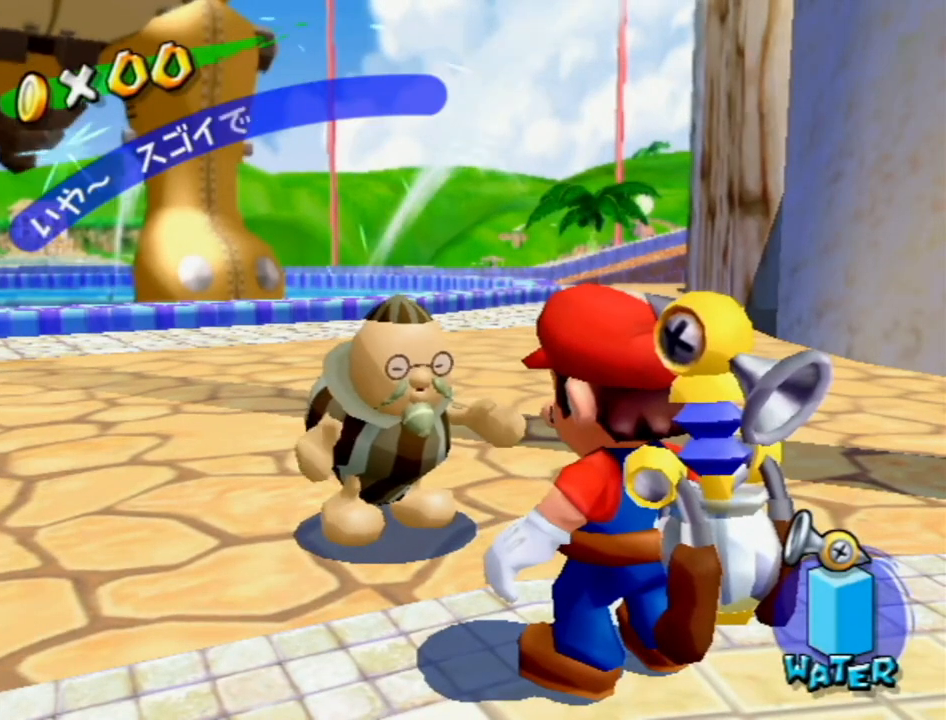
{"buttons": ["A"], "left_stick": "center", "right_stick": "center", "events": [[17, "B", "up"], [117, "B", "down"], [183, "B", "up"], [267, "B", "down"], [300, "B", "up"], [400, "B", "down"], [450, "B", "up"]]}
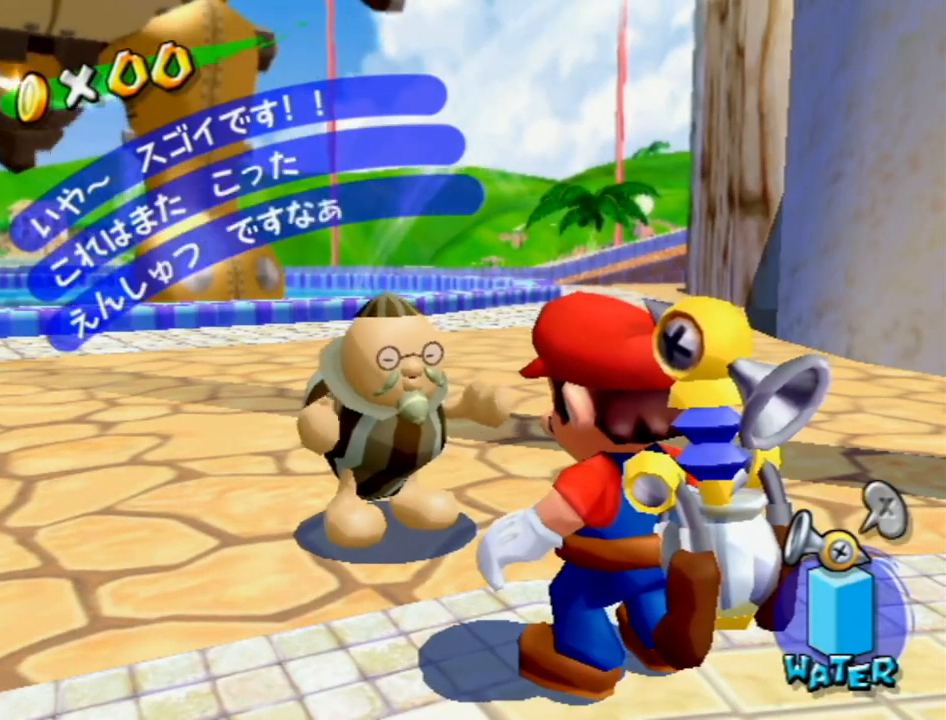
{"buttons": ["A", "B"], "left_stick": "center", "right_stick": "center", "events": [[50, "B", "down"], [83, "B", "up"], [183, "B", "down"], [233, "B", "up"], [300, "B", "down"], [400, "B", "up"], [433, "B", "down"]]}
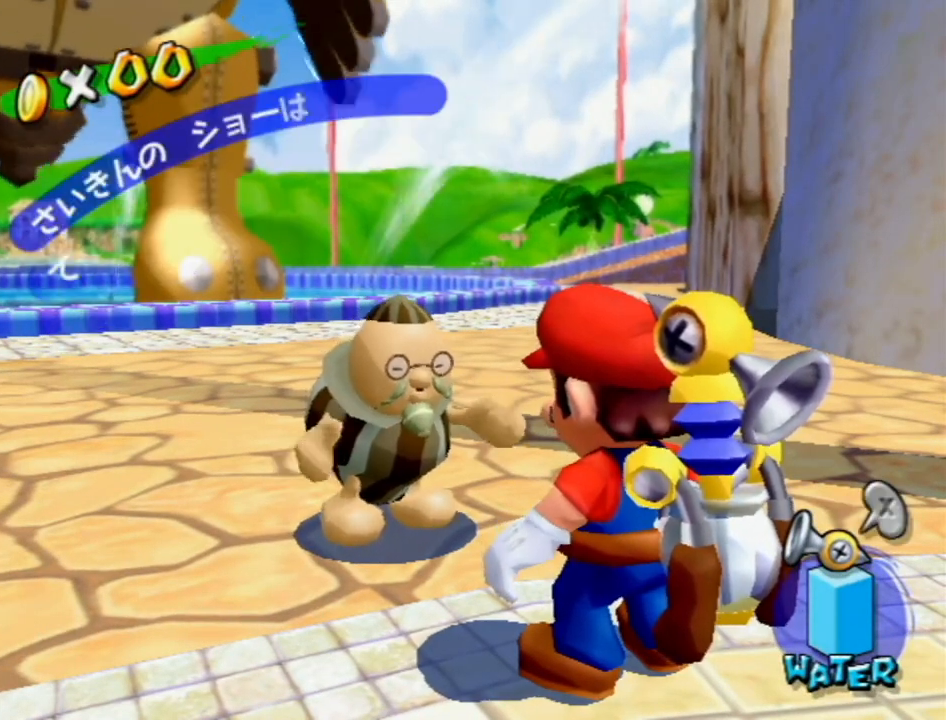
{"buttons": ["A"], "left_stick": "center", "right_stick": "center", "events": [[17, "B", "up"], [83, "B", "down"], [150, "B", "up"], [233, "B", "down"], [300, "B", "up"], [367, "B", "down"], [467, "B", "up"]]}
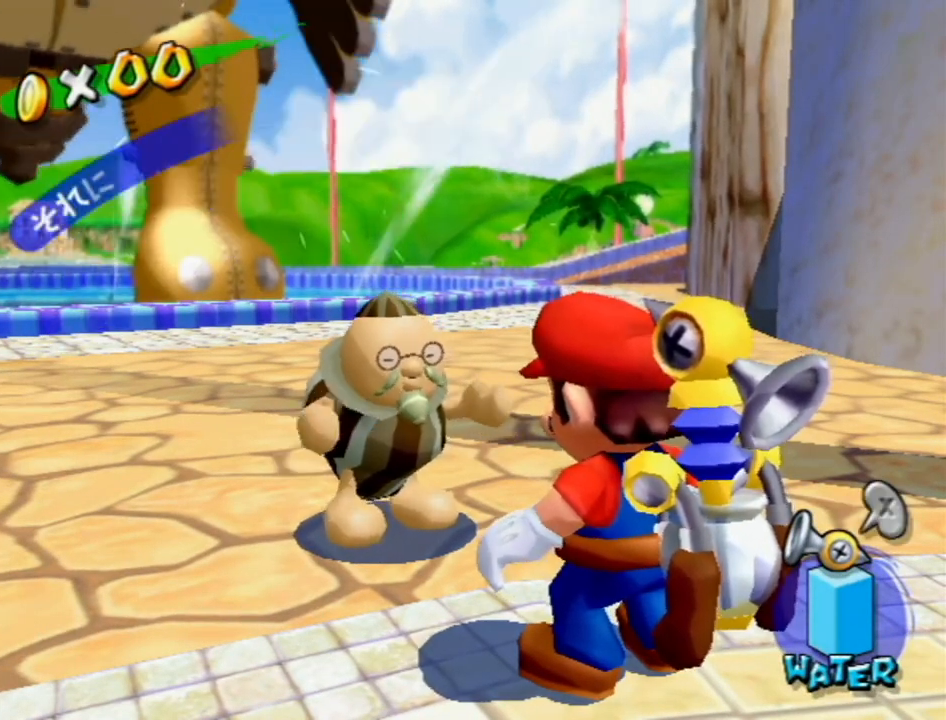
{"buttons": ["A", "B"], "left_stick": "center", "right_stick": "center", "events": [[17, "B", "down"], [83, "B", "up"], [150, "B", "down"], [233, "B", "up"], [300, "B", "down"], [383, "B", "up"], [483, "B", "down"]]}
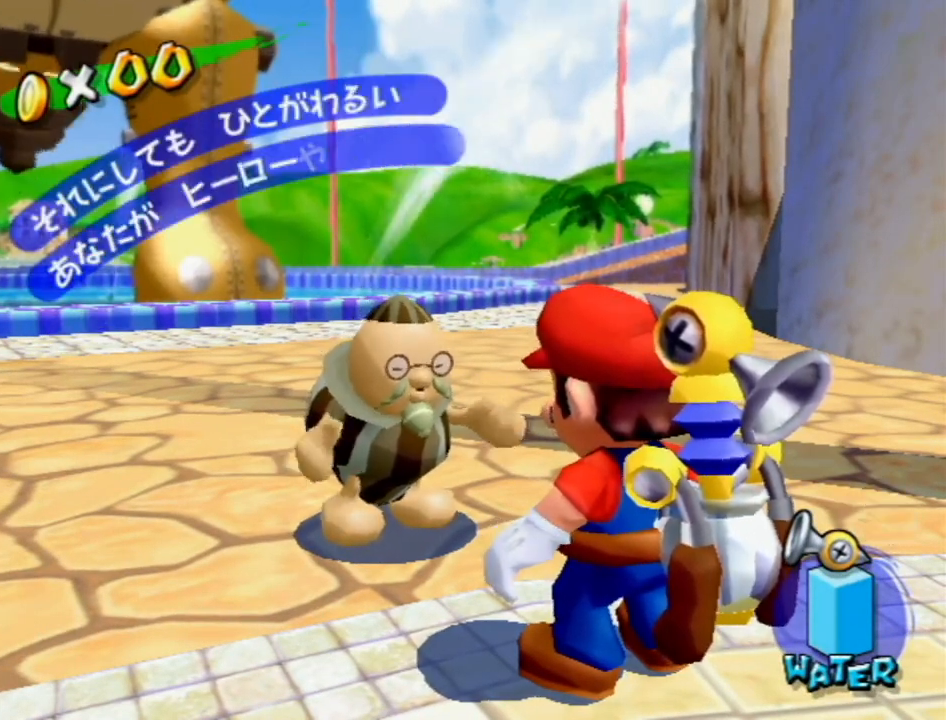
{"buttons": ["A"], "left_stick": "center", "right_stick": "center", "events": [[50, "B", "up"], [117, "B", "down"], [200, "B", "up"], [267, "B", "down"], [333, "B", "up"], [400, "B", "down"], [483, "B", "up"]]}
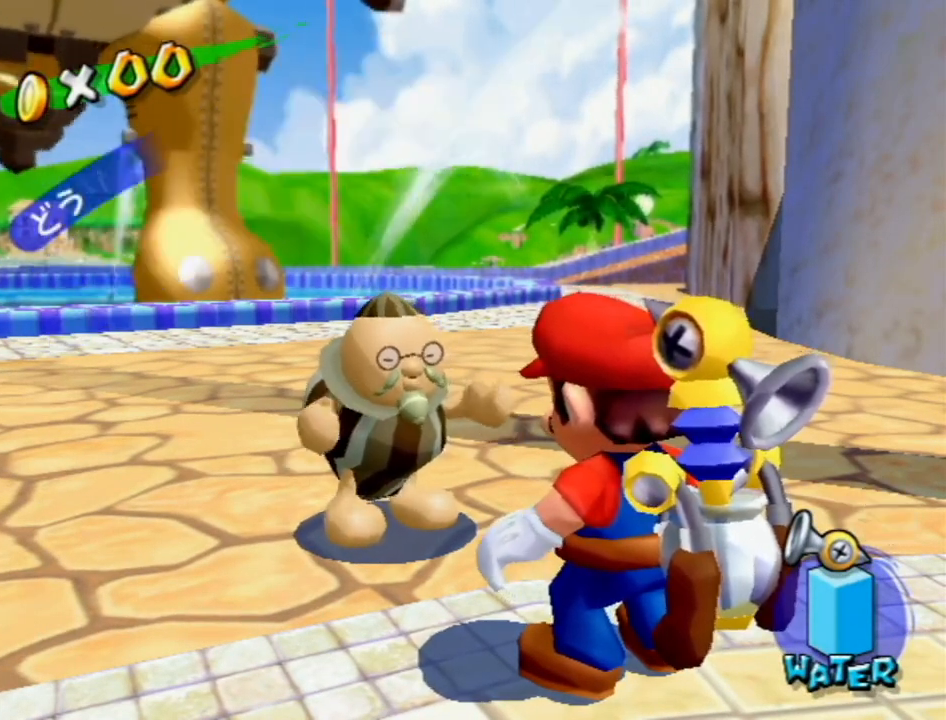
{"buttons": ["A", "B"], "left_stick": "center", "right_stick": "center", "events": [[50, "B", "down"], [150, "B", "up"], [200, "B", "down"], [267, "B", "up"], [333, "B", "down"], [400, "B", "up"], [483, "B", "down"]]}
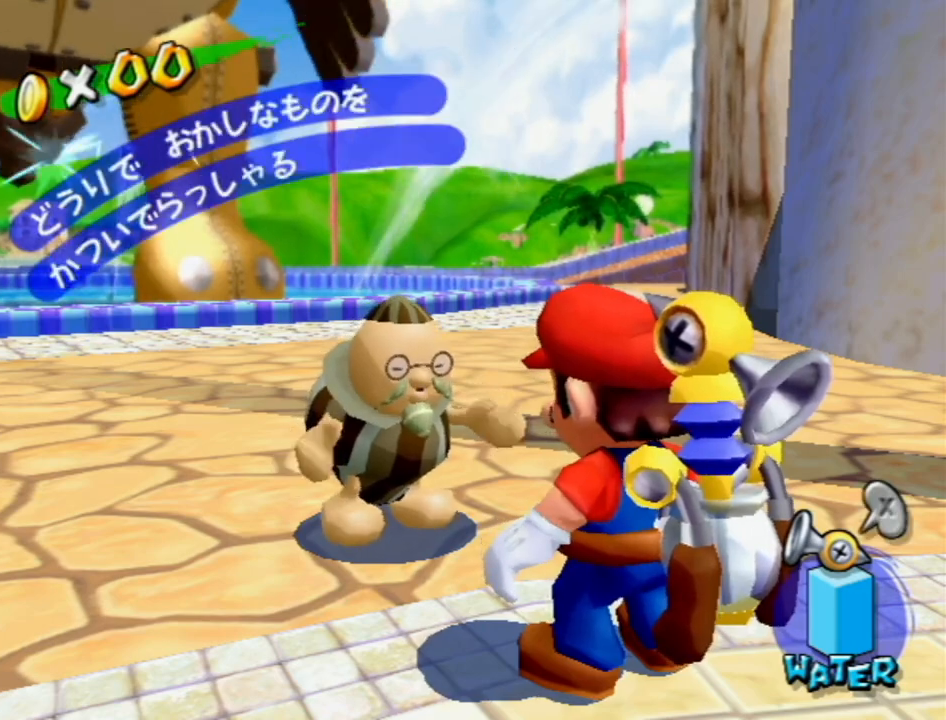
{"buttons": ["A"], "left_stick": "center", "right_stick": "center", "events": [[17, "B", "up"], [117, "B", "down"], [200, "B", "up"], [233, "B", "down"], [333, "B", "up"], [383, "B", "down"], [483, "B", "up"]]}
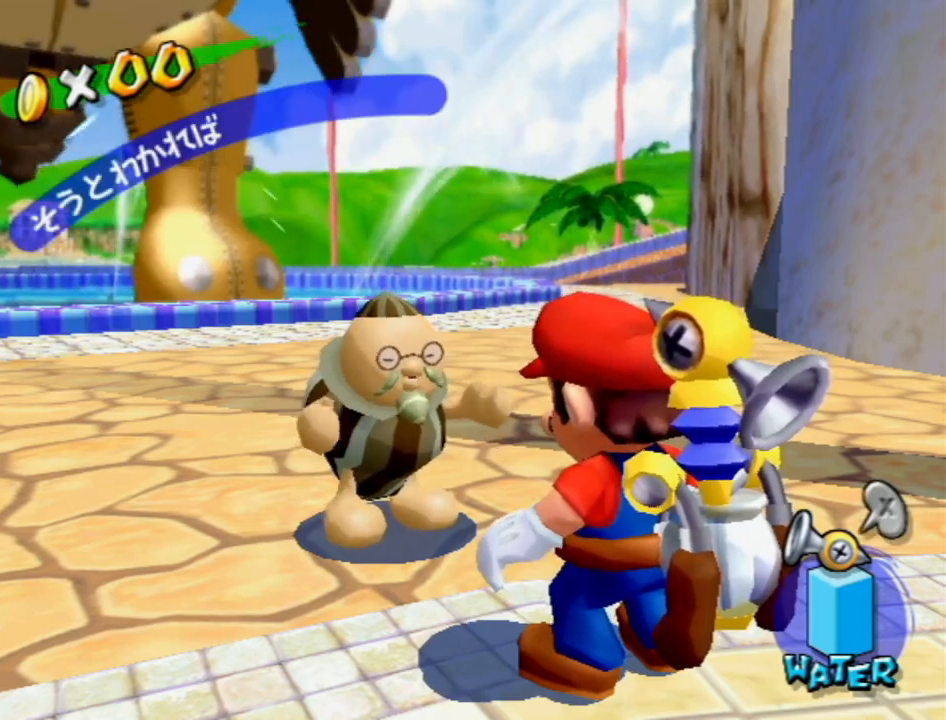
{"buttons": ["A", "B"], "left_stick": "center", "right_stick": "center", "events": [[50, "B", "down"], [133, "B", "up"], [217, "B", "down"], [267, "B", "up"], [333, "B", "down"], [400, "B", "up"], [450, "B", "down"]]}
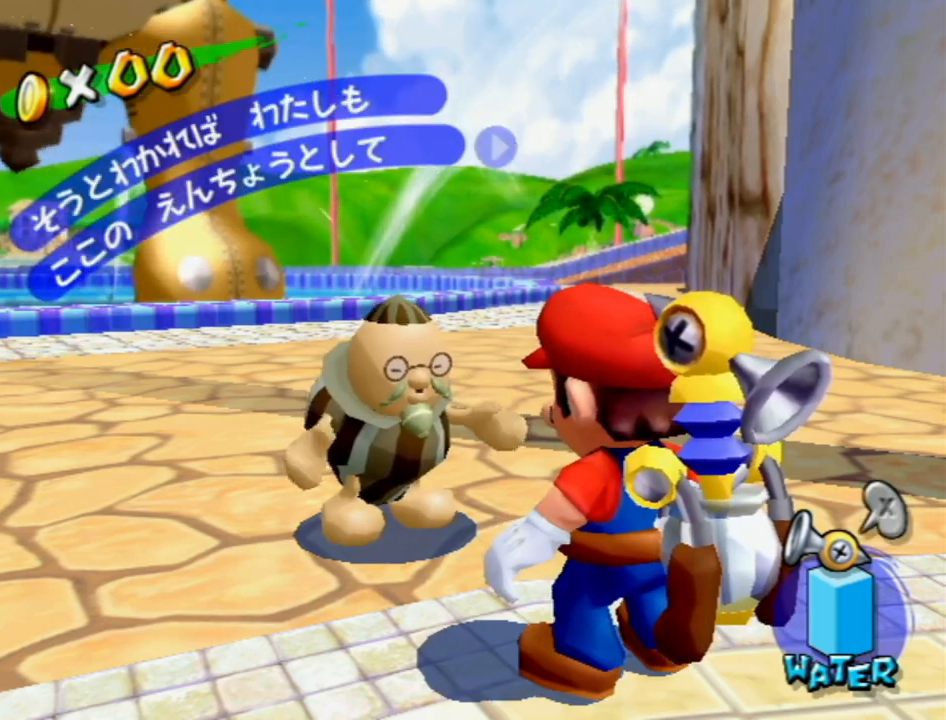
{"buttons": ["A"], "left_stick": "center", "right_stick": "center", "events": [[50, "B", "up"], [117, "B", "down"], [217, "B", "up"], [267, "B", "down"], [333, "B", "up"], [433, "B", "down"], [467, "B", "up"]]}
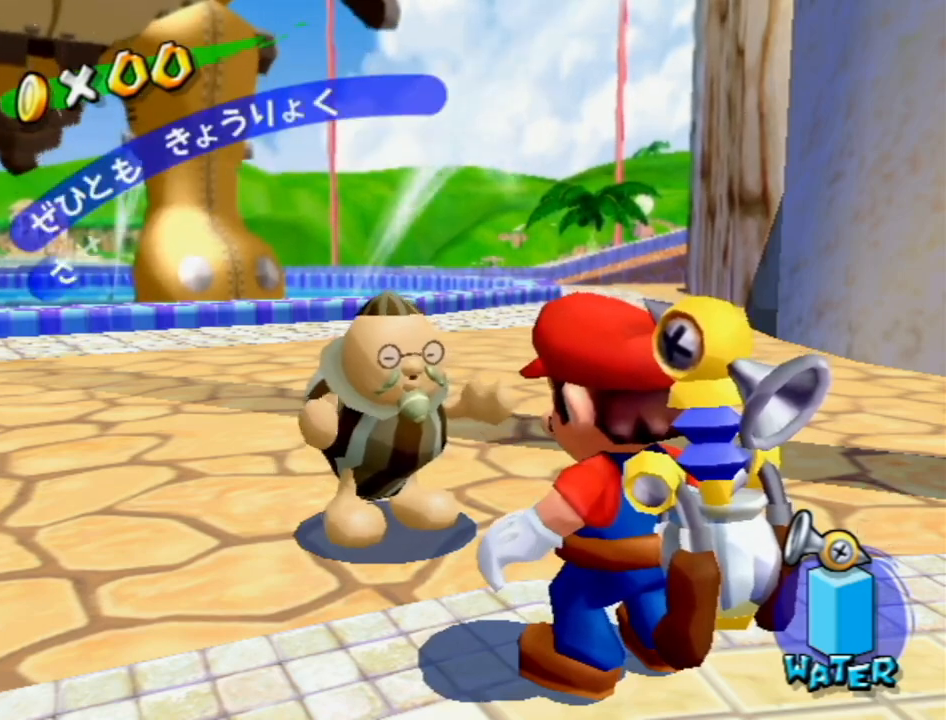
{"buttons": ["A", "B"], "left_stick": "center", "right_stick": "center", "events": [[50, "B", "down"], [117, "B", "up"], [200, "B", "down"], [233, "B", "up"], [333, "B", "down"], [400, "B", "up"], [467, "B", "down"]]}
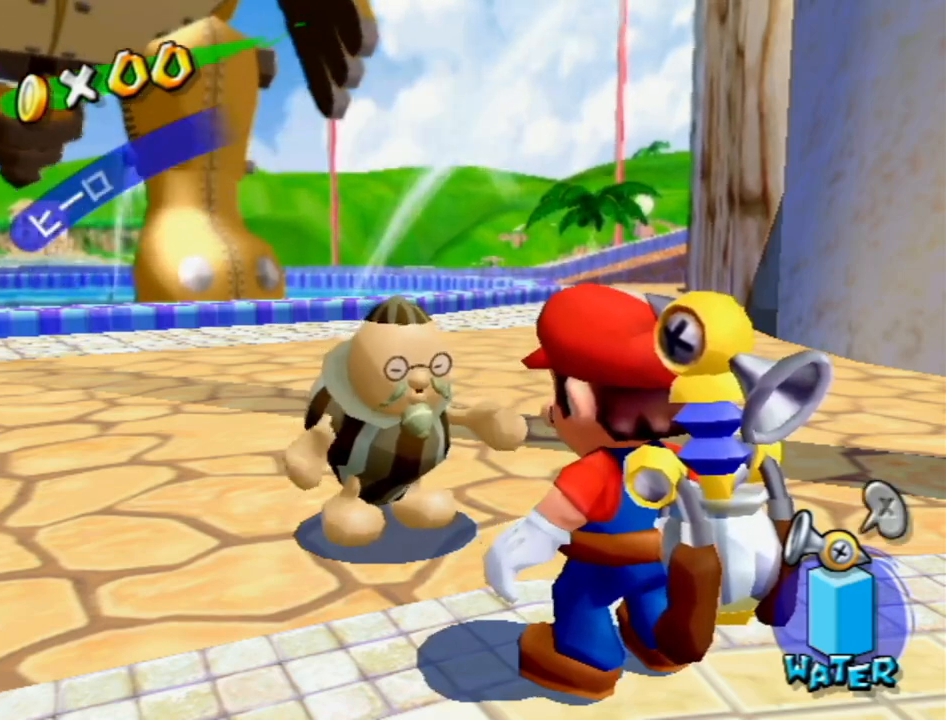
{"buttons": ["A"], "left_stick": "center", "right_stick": "center", "events": [[50, "B", "up"], [117, "B", "down"], [200, "B", "up"], [233, "B", "down"], [300, "B", "up"], [400, "B", "down"], [467, "B", "up"]]}
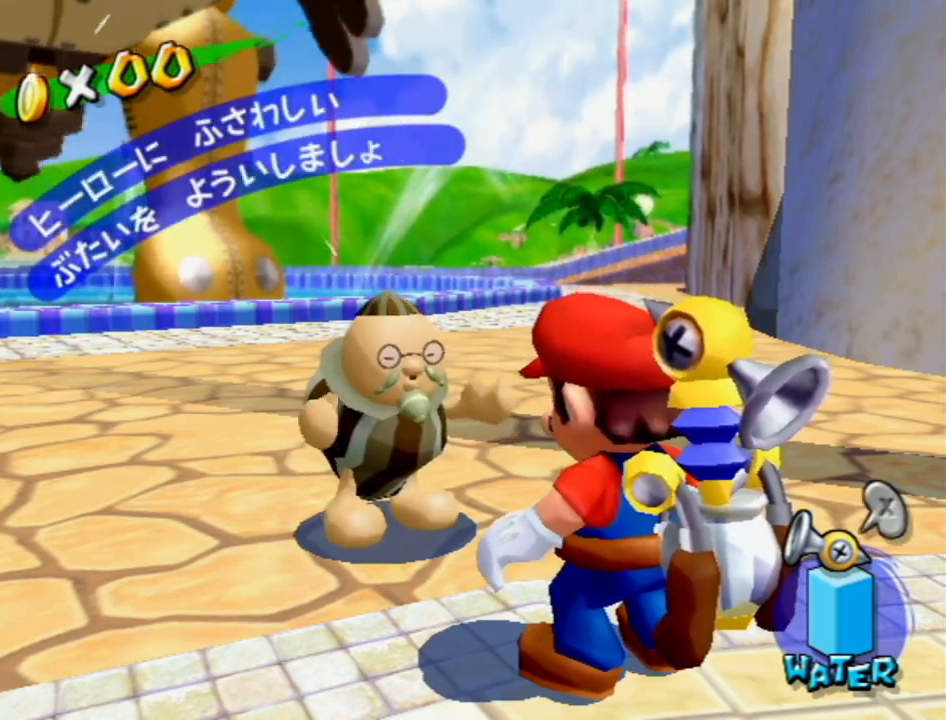
{"buttons": ["A"], "left_stick": "center", "right_stick": "center", "events": [[17, "B", "down"], [83, "B", "up"], [150, "B", "down"], [233, "B", "up"], [300, "B", "down"], [367, "B", "up"], [450, "B", "down"], [483, "B", "up"]]}
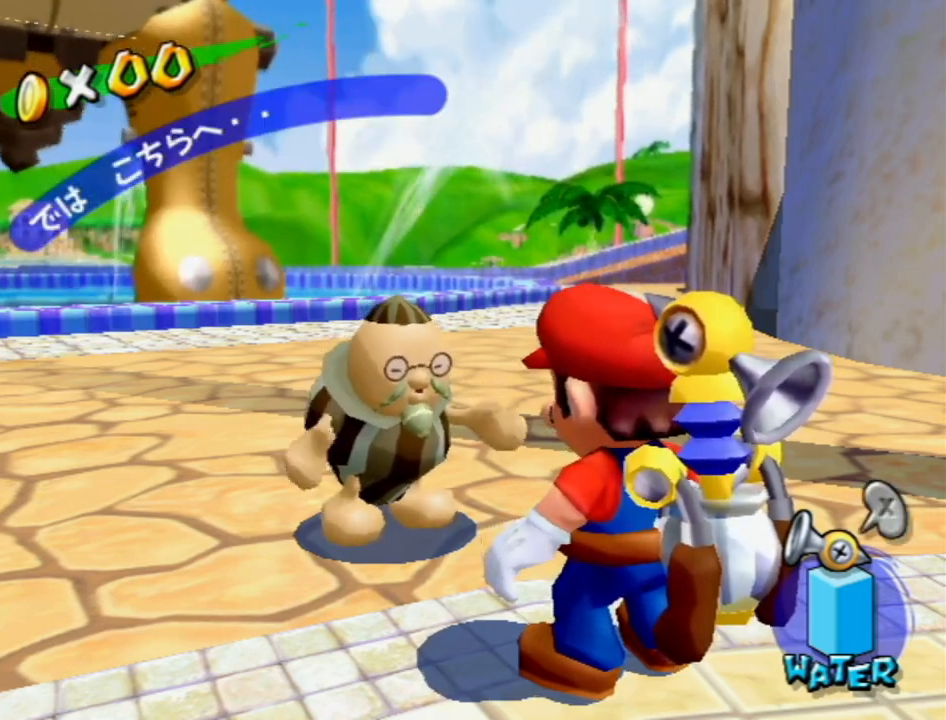
{"buttons": [], "left_stick": "center", "right_stick": "center", "events": [[50, "B", "down"], [150, "B", "up"], [200, "B", "down"], [267, "B", "up"], [300, "B", "down"], [433, "B", "up"], [450, "A", "up"]]}